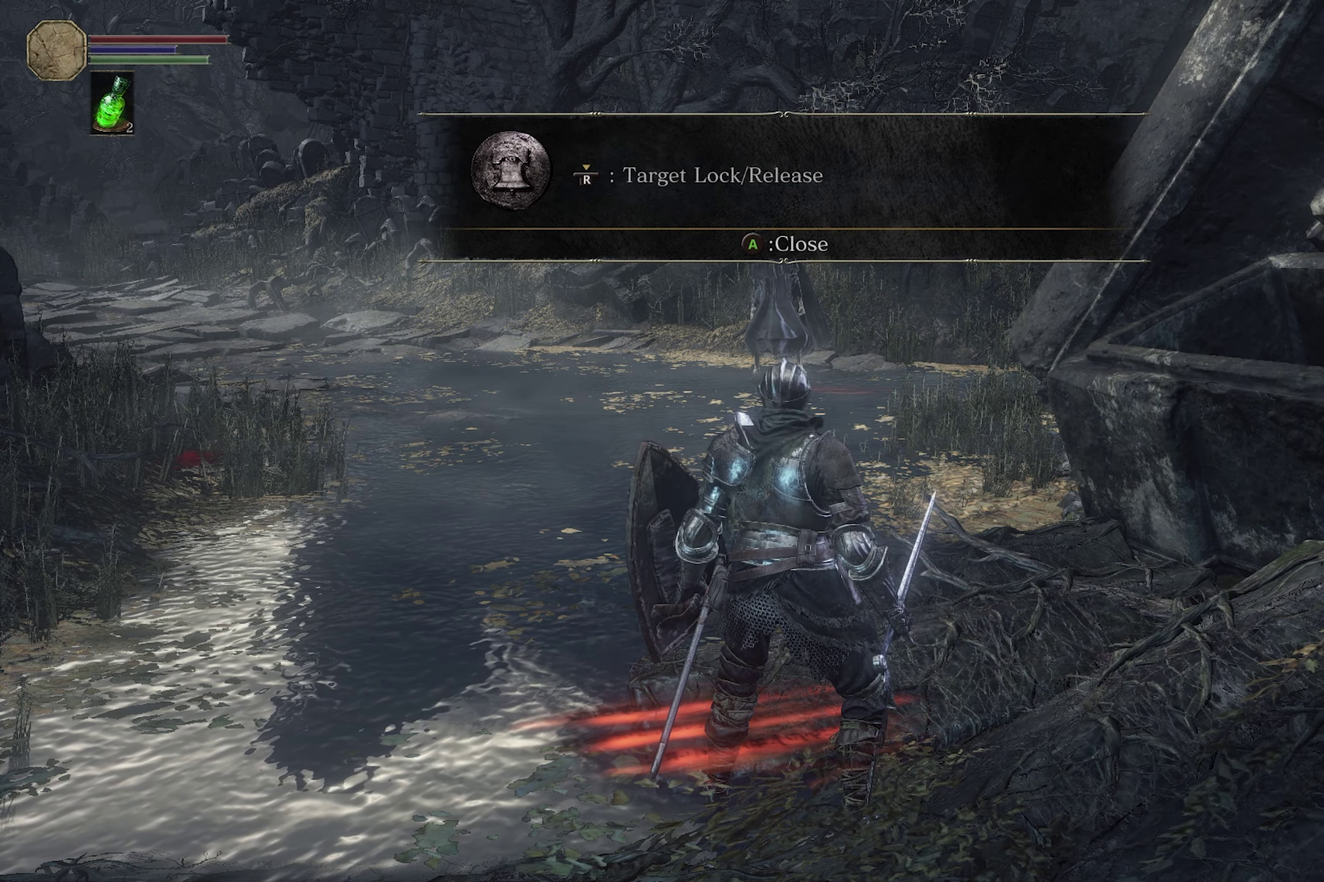
Gameplay with a controller (Xbox layout); each line is a JSON object with the inputs held at the frame after it (dt_ms = milliseconds from this image to that frame). "events" lists button and stick changes between this image and that frame as [ms after this image, input, new state], when the widget could be followed in between.
{"dt_ms": 500, "buttons": [], "left_stick": "down", "right_stick": "center", "events": [[334, "left_stick", "down"]]}
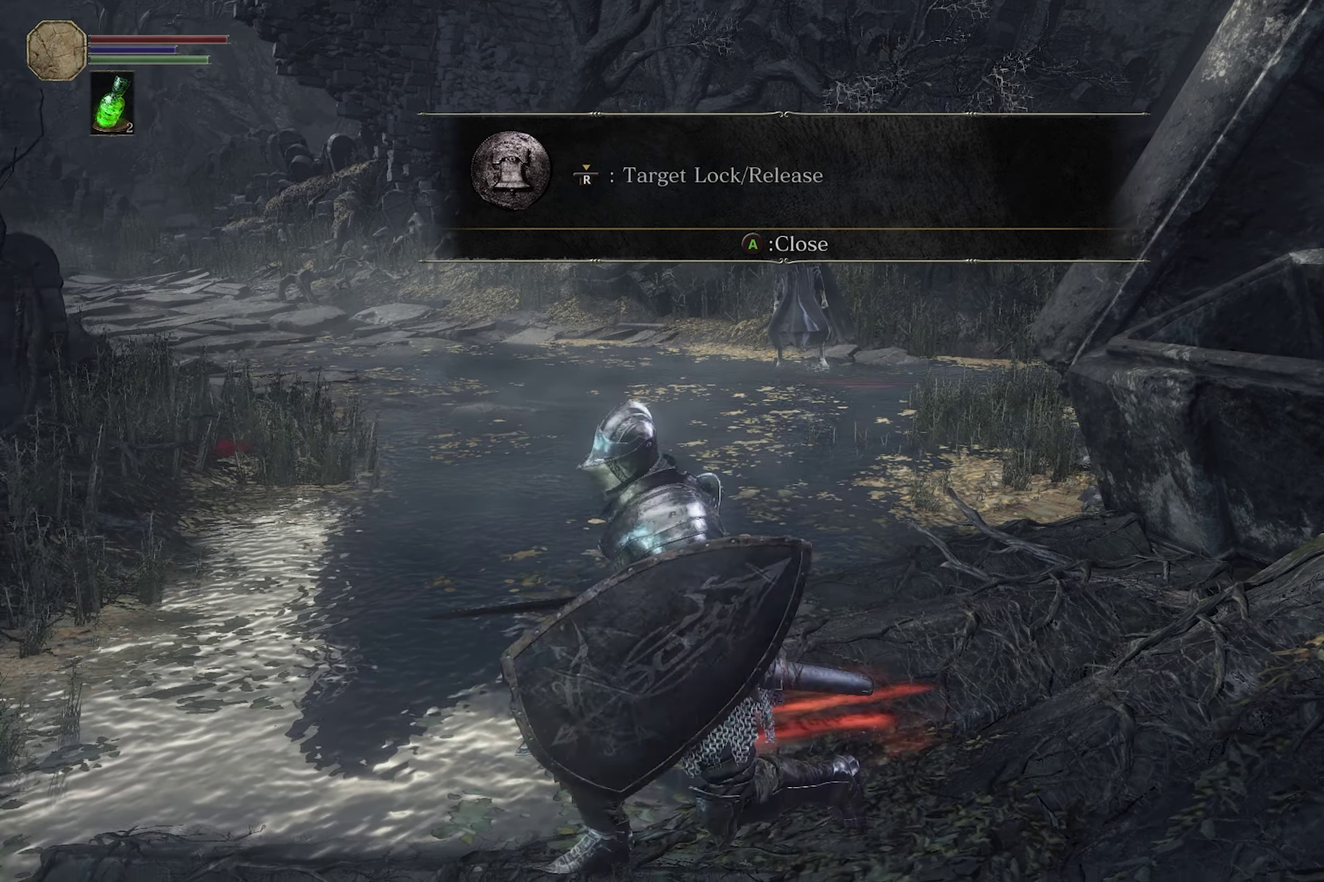
{"dt_ms": 200, "buttons": [], "left_stick": "up", "right_stick": "center"}
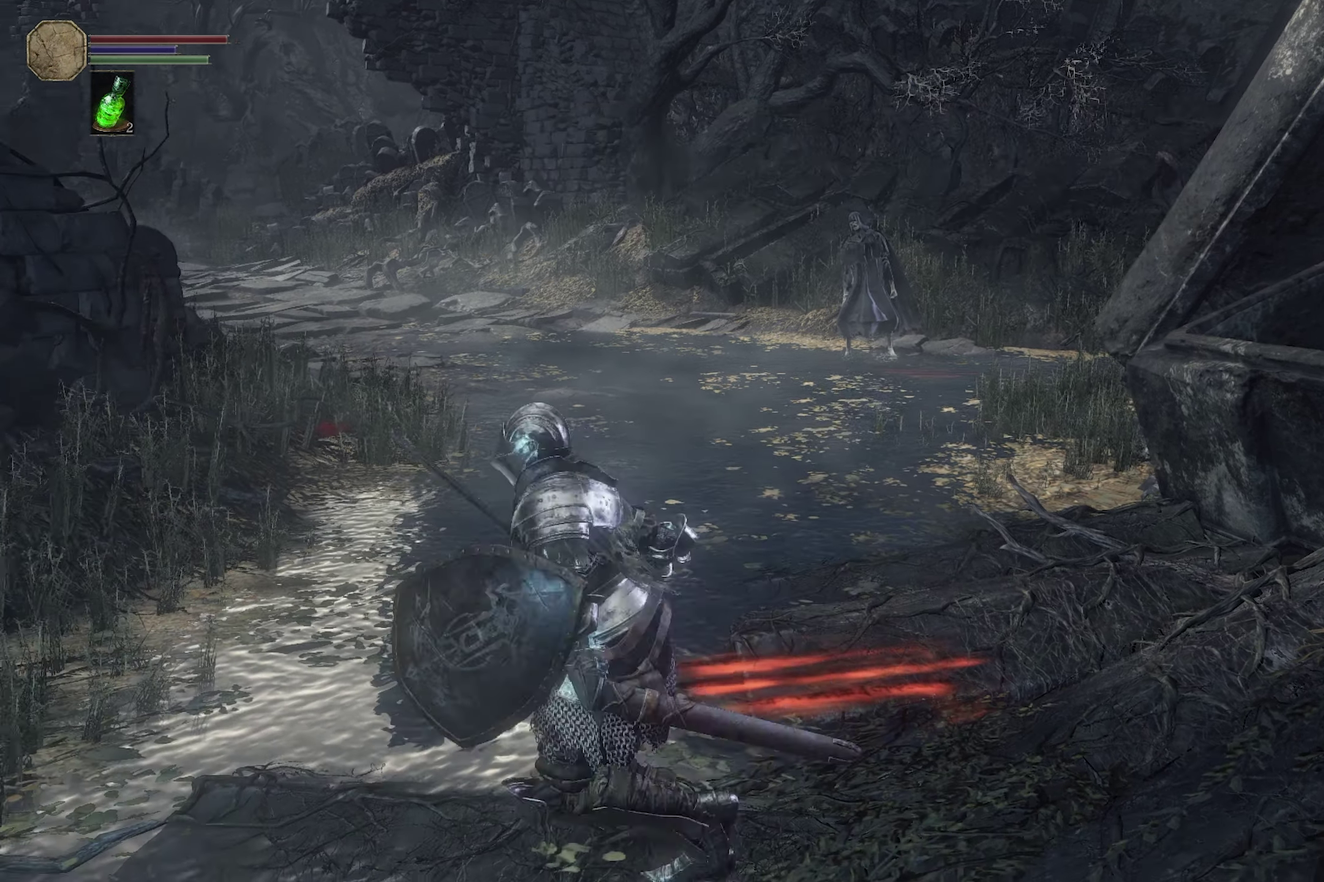
{"dt_ms": 300, "buttons": [], "left_stick": "center", "right_stick": "center", "events": [[184, "left_stick", "center"]]}
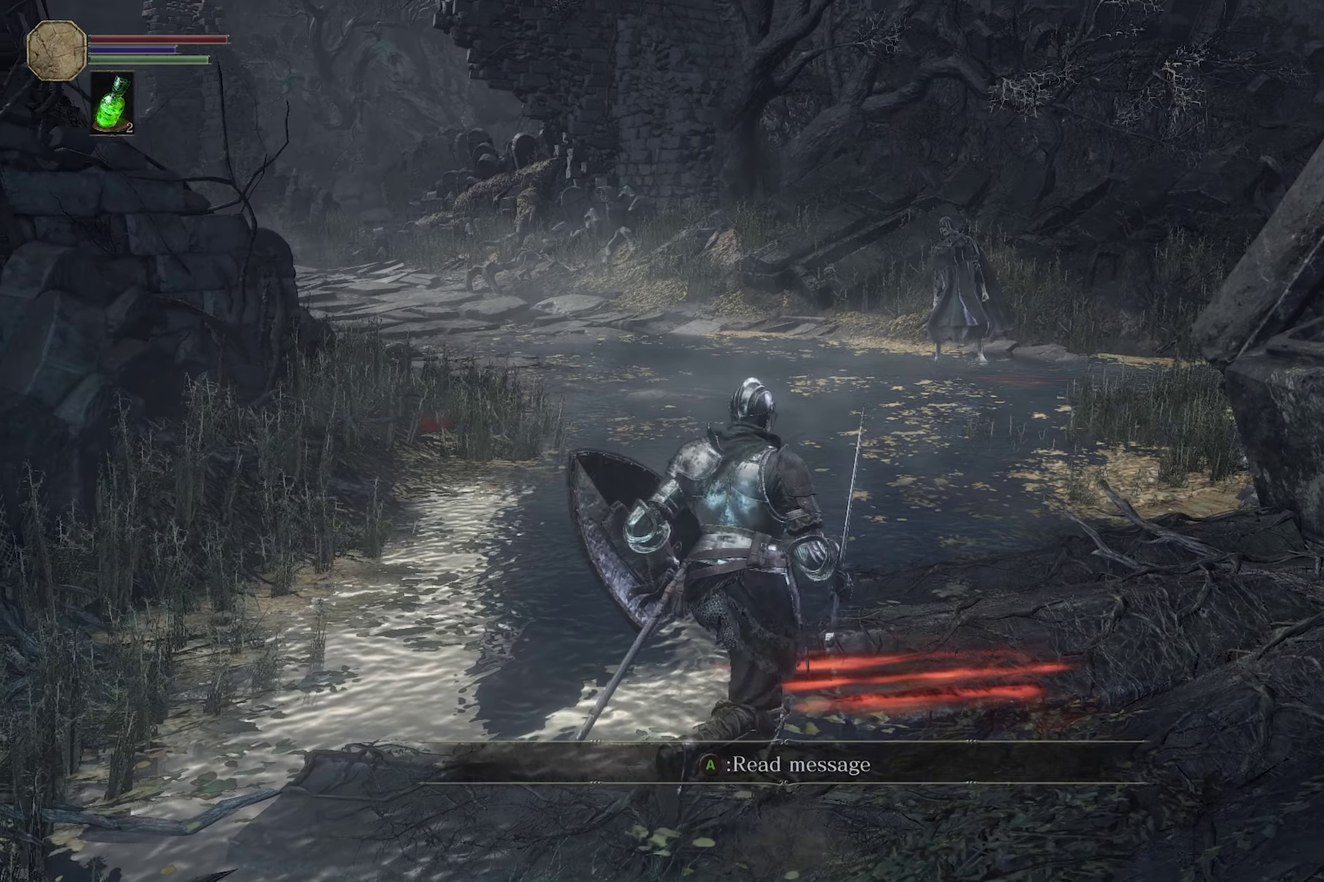
{"dt_ms": 600, "buttons": [], "left_stick": "center", "right_stick": "center"}
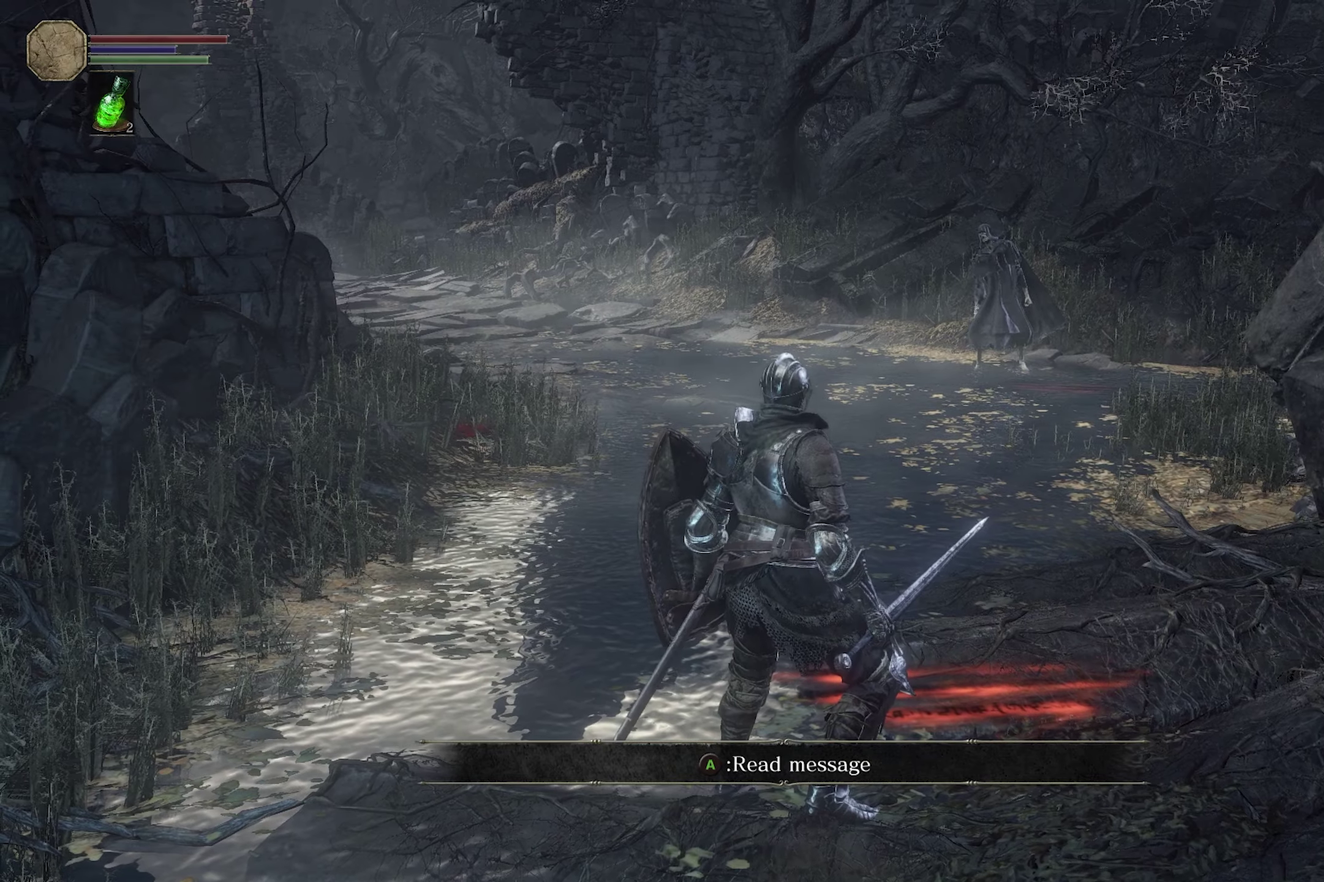
{"dt_ms": 300, "buttons": [], "left_stick": "down", "right_stick": "center", "events": [[83, "right_stick", "right"], [216, "right_stick", "center"], [266, "left_stick", "down"]]}
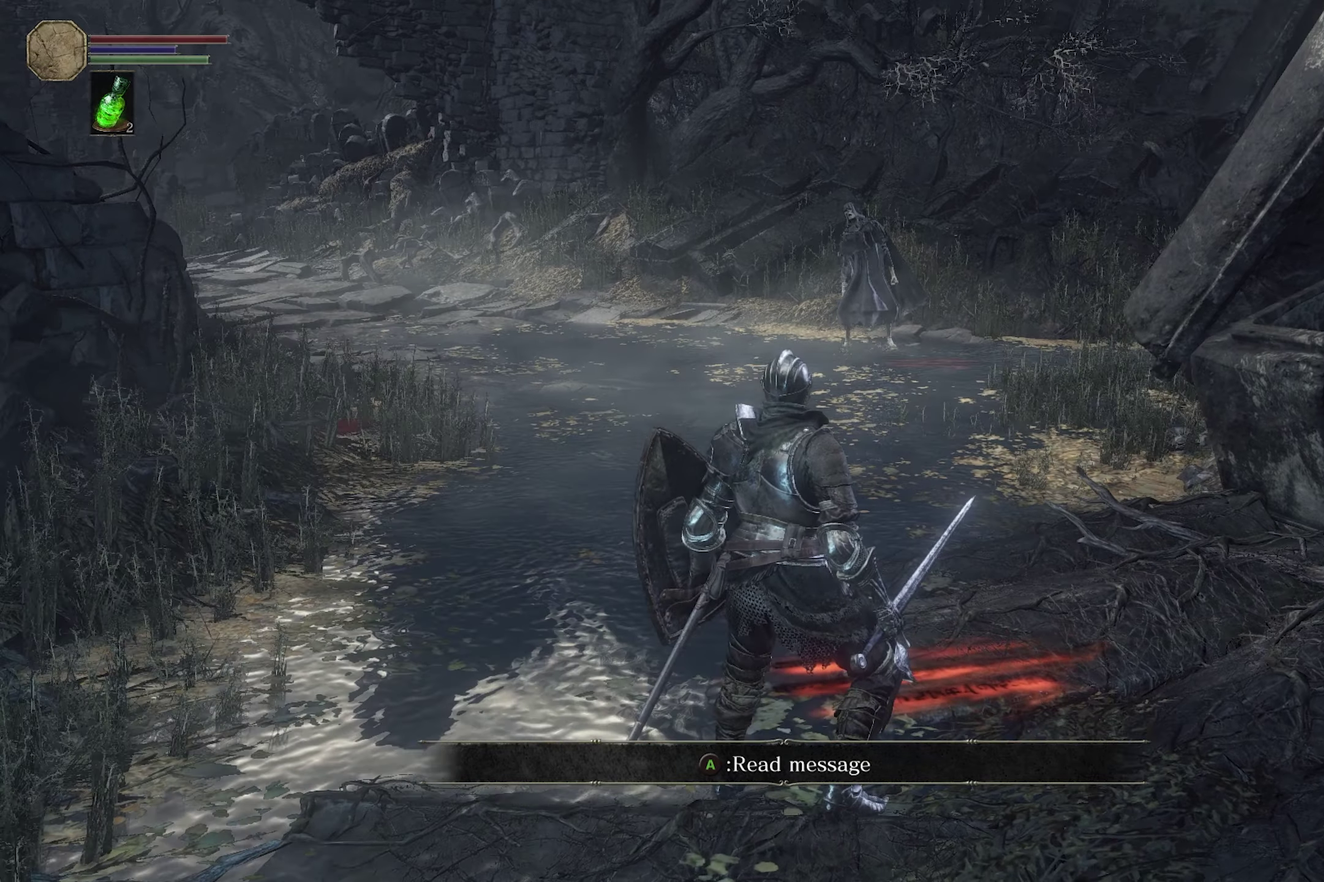
{"dt_ms": 600, "buttons": [], "left_stick": "center", "right_stick": "center", "events": [[50, "left_stick", "center"], [233, "left_stick", "up-right"], [283, "left_stick", "center"]]}